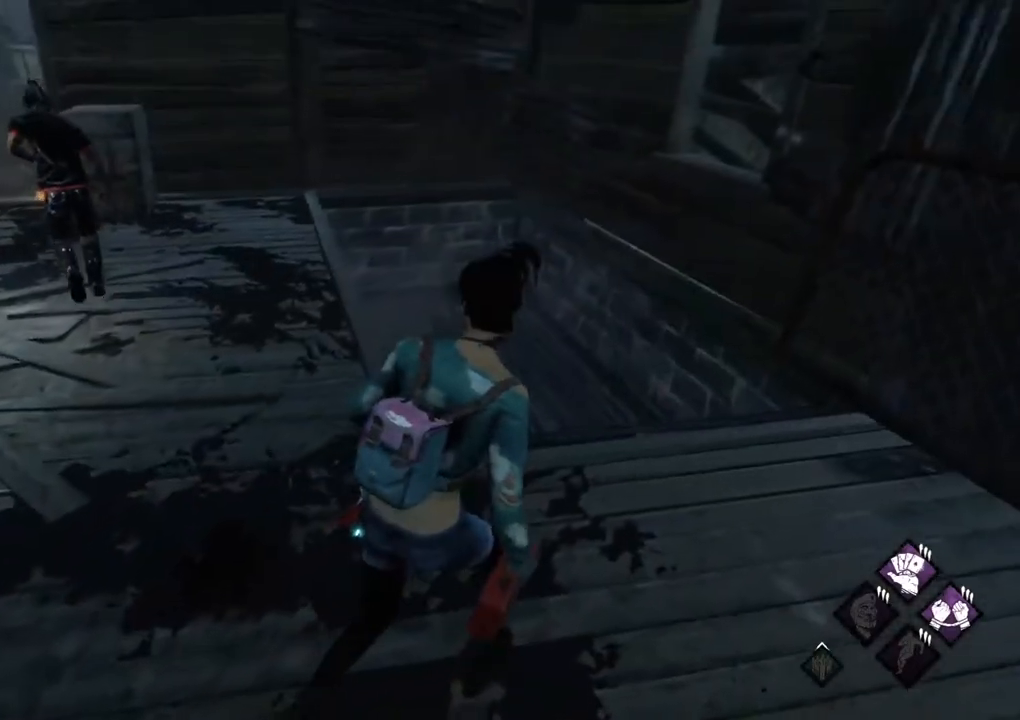
Gameplay with keyboard and mouse; each line is a JSON object with the keys and mouse buttons held at the frame after it. "events" lists presses ("down") and releases ("up") of "1", "2", "3", "4", "5", "a", "alt", "c", "caps_lock", "ctrl", "d", "e", "f", "g", "q", "r", "s", "shift", "space", "t", "tab", "v", "w", "x", "z", "mouse_left", "mouse_wheel" and "mouse_right" between this image and that frame as [ms after this image, input, new state], when the widget could be followed in between. "mouse_left", "mouse_wheel", "mouse_right" = the "left", "wheel", "right" buttons of the "mouse" list. No other keys are recorded. "wheel" means that the mouse wheel is clicked or scrolled. "mouse_move" is the direction in which the mouse moves at that frame (one of eight, or "still"), when it could be read.
{"keys": ["d", "w"], "mouse": [], "mouse_move": "left", "events": []}
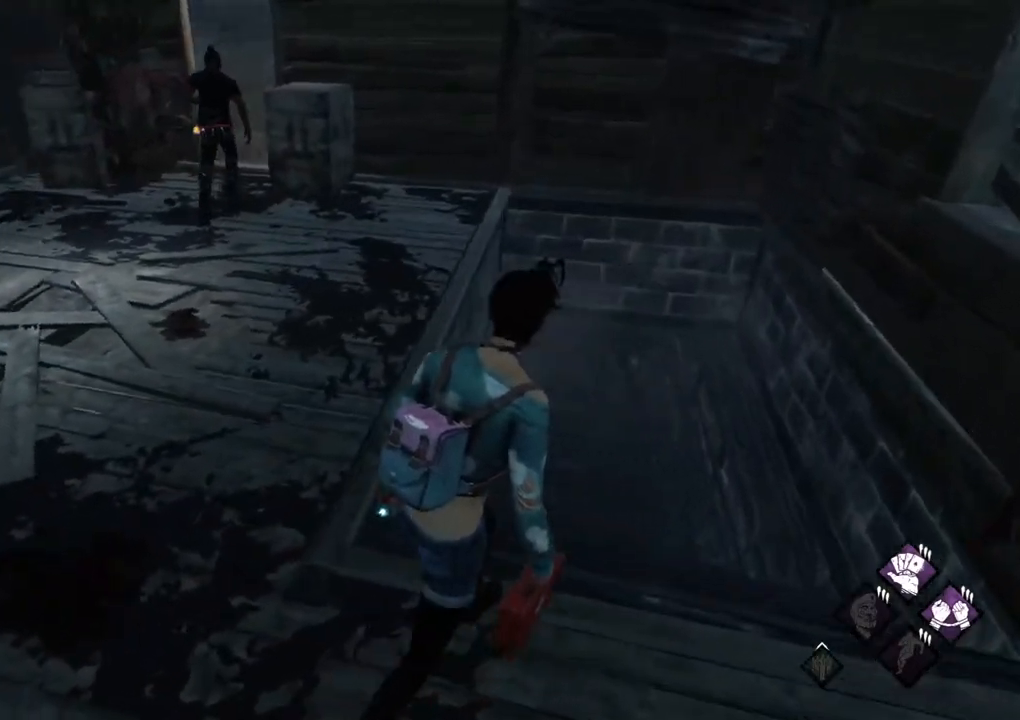
{"keys": ["d"], "mouse": [], "mouse_move": "left", "events": [[467, "w", "up"]]}
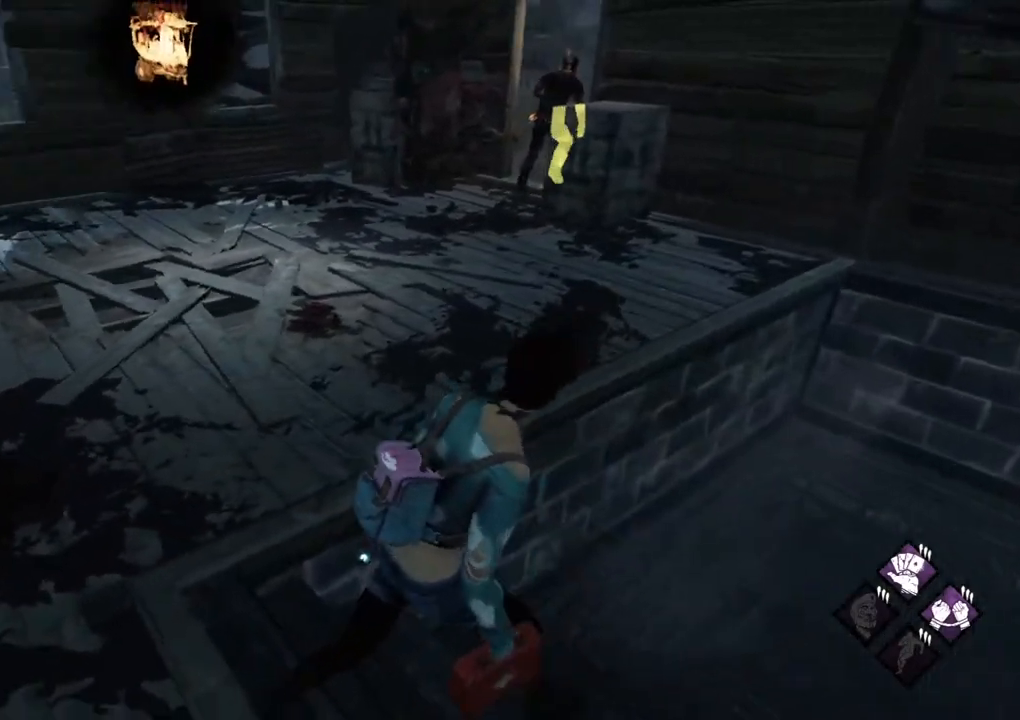
{"keys": ["d"], "mouse": [], "mouse_move": "left", "events": []}
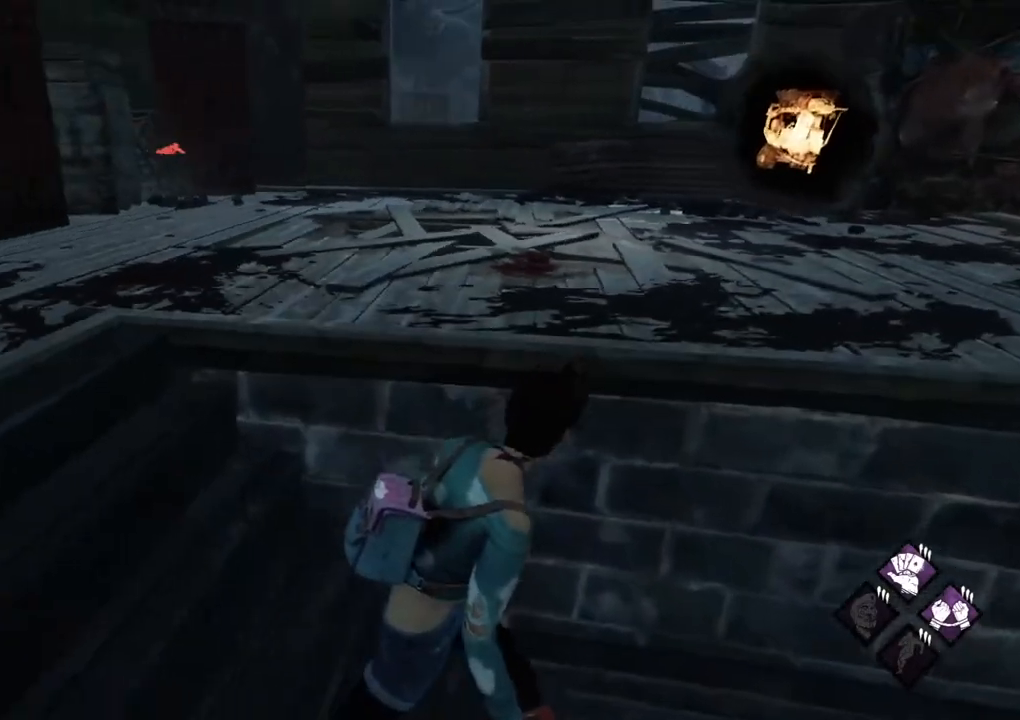
{"keys": ["d"], "mouse": [], "mouse_move": "still", "events": []}
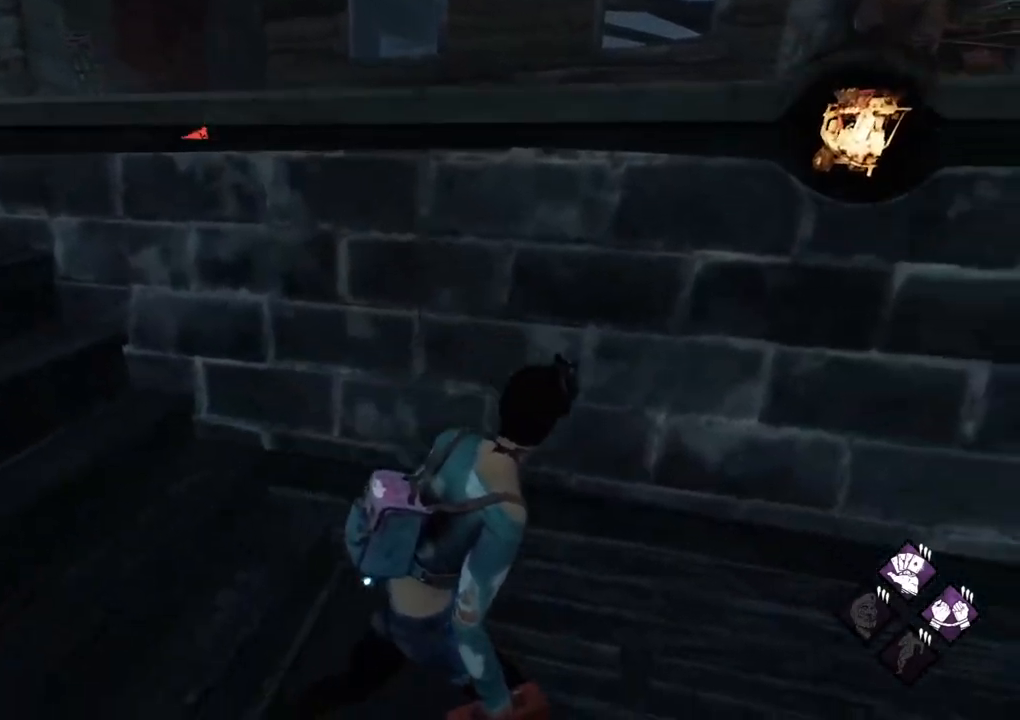
{"keys": ["d"], "mouse": [], "mouse_move": "left", "events": []}
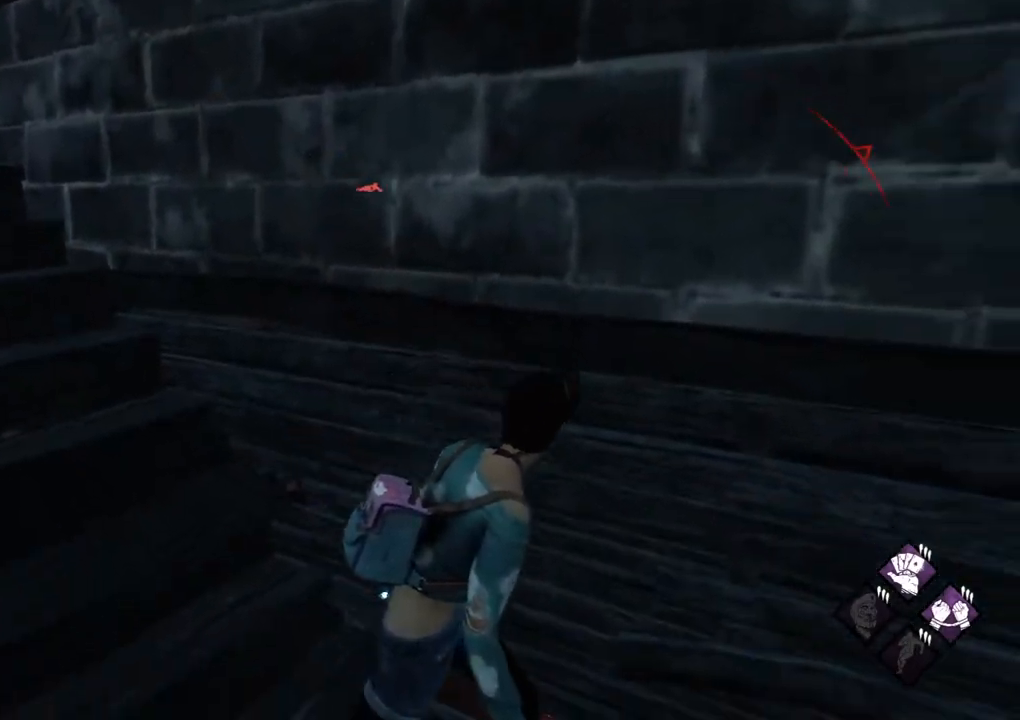
{"keys": [], "mouse": [], "mouse_move": "still", "events": [[117, "d", "up"]]}
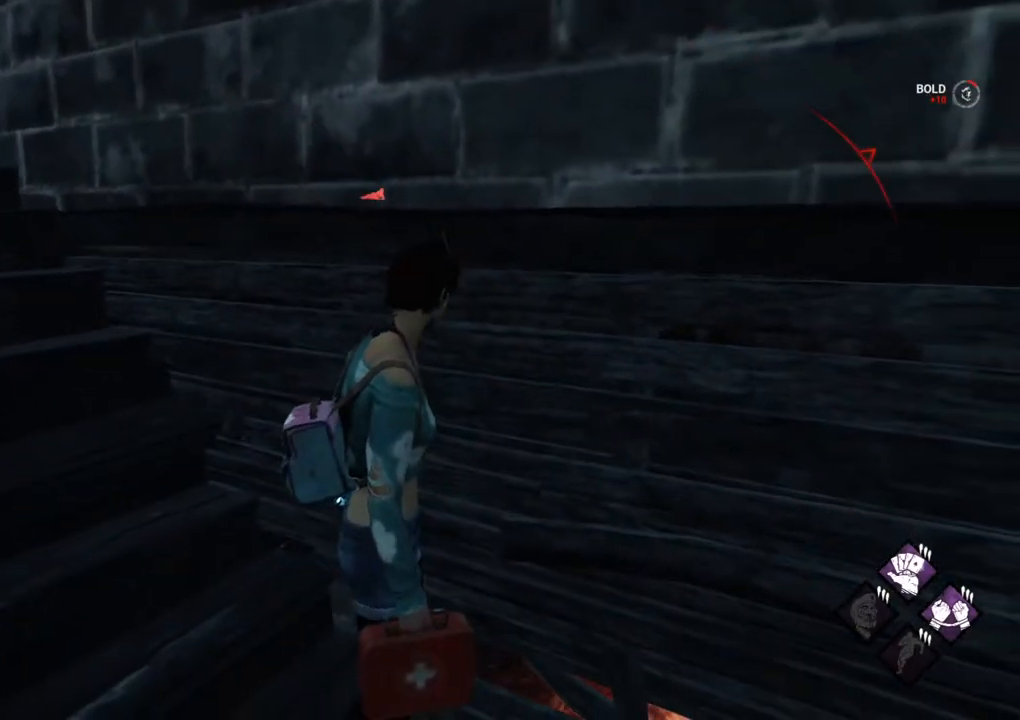
{"keys": [], "mouse": [], "mouse_move": "still", "events": []}
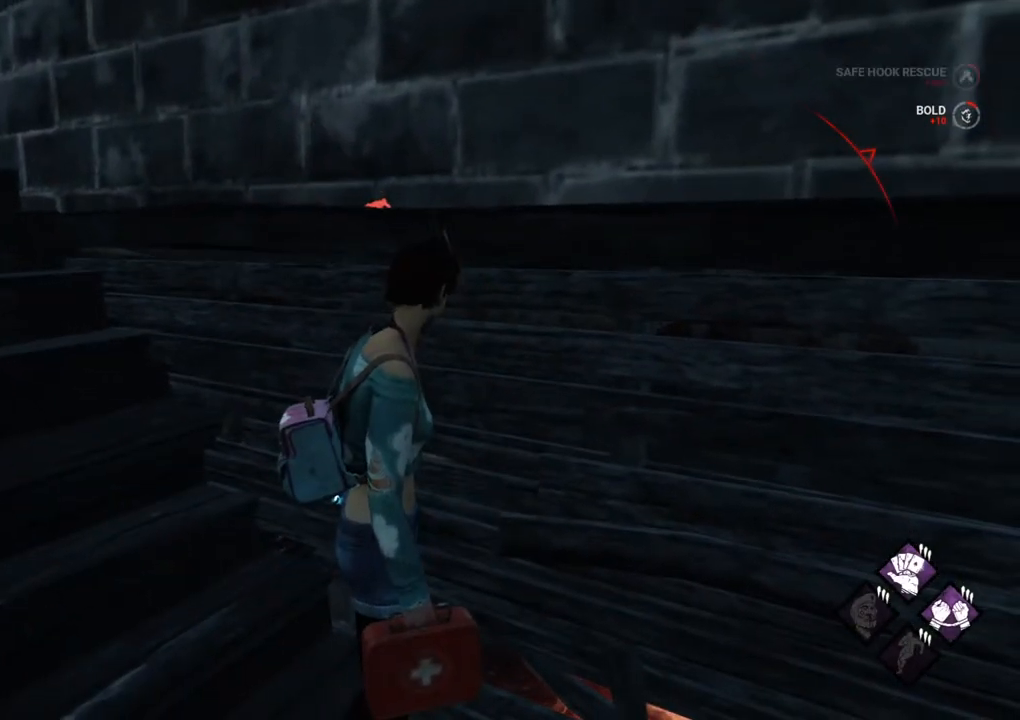
{"keys": [], "mouse": [], "mouse_move": "still", "events": []}
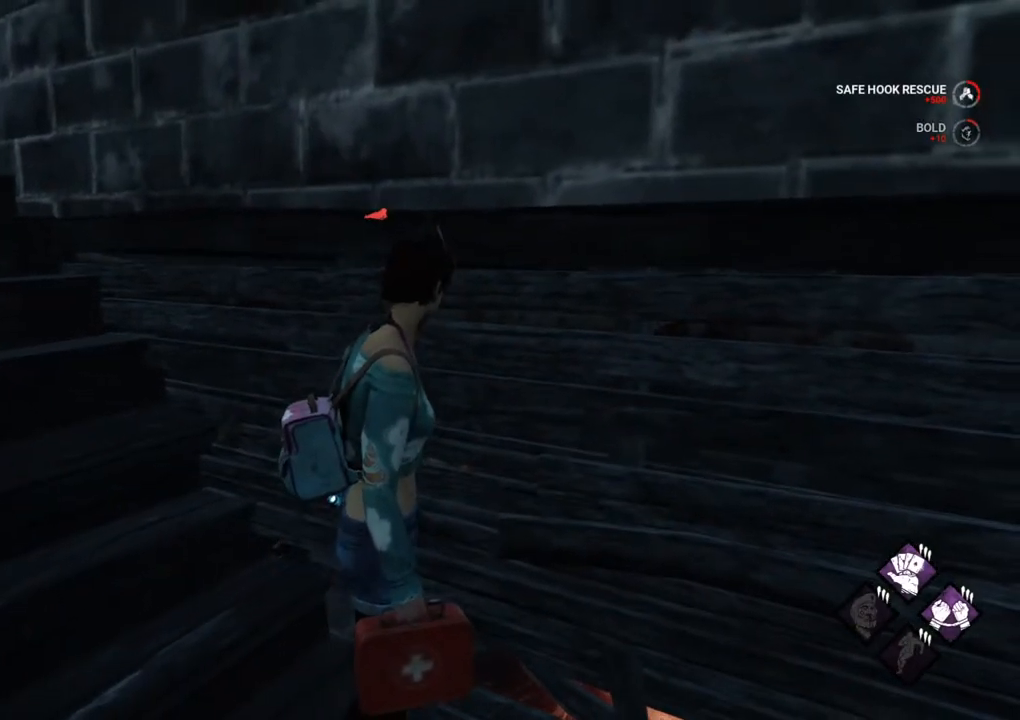
{"keys": [], "mouse": [], "mouse_move": "still", "events": []}
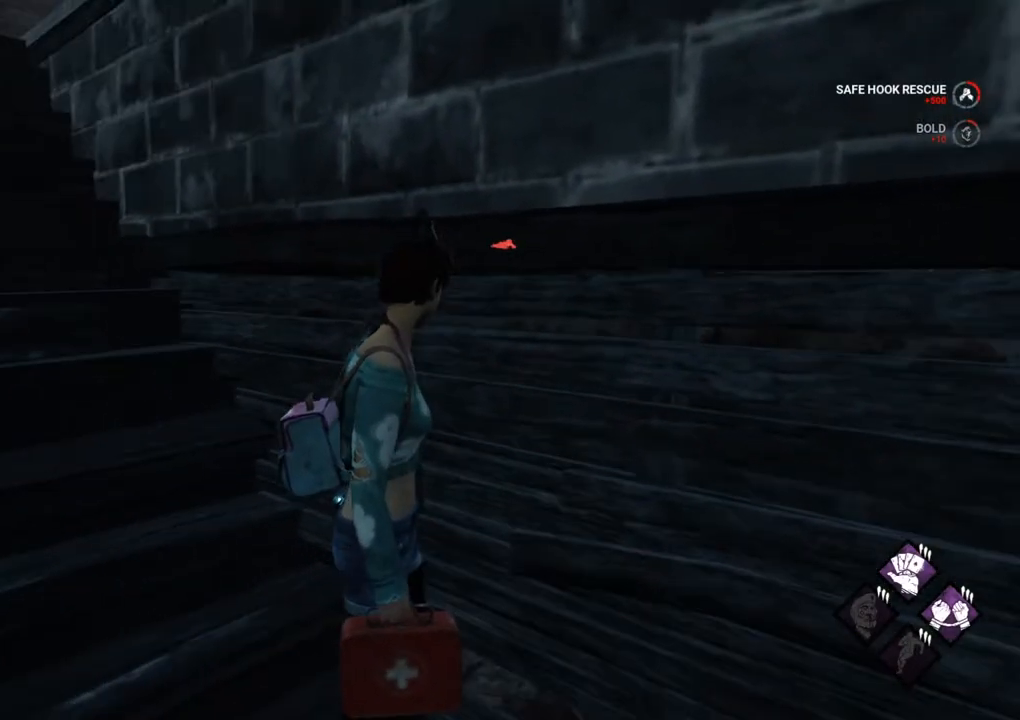
{"keys": ["d"], "mouse": [], "mouse_move": "still", "events": [[184, "d", "down"]]}
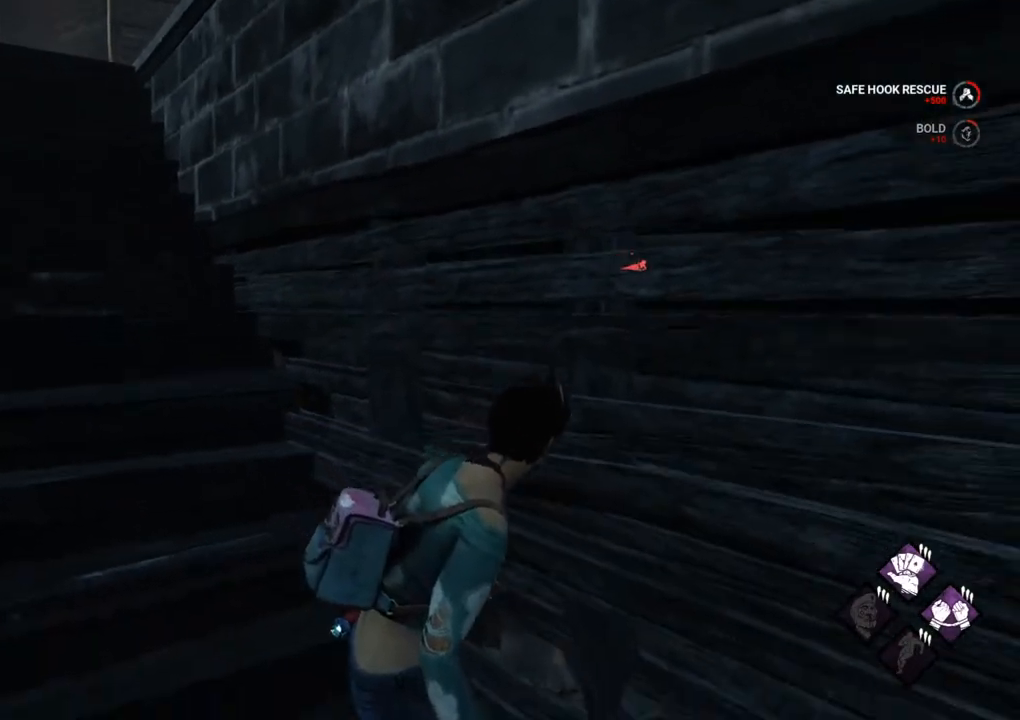
{"keys": ["d"], "mouse": [], "mouse_move": "still", "events": []}
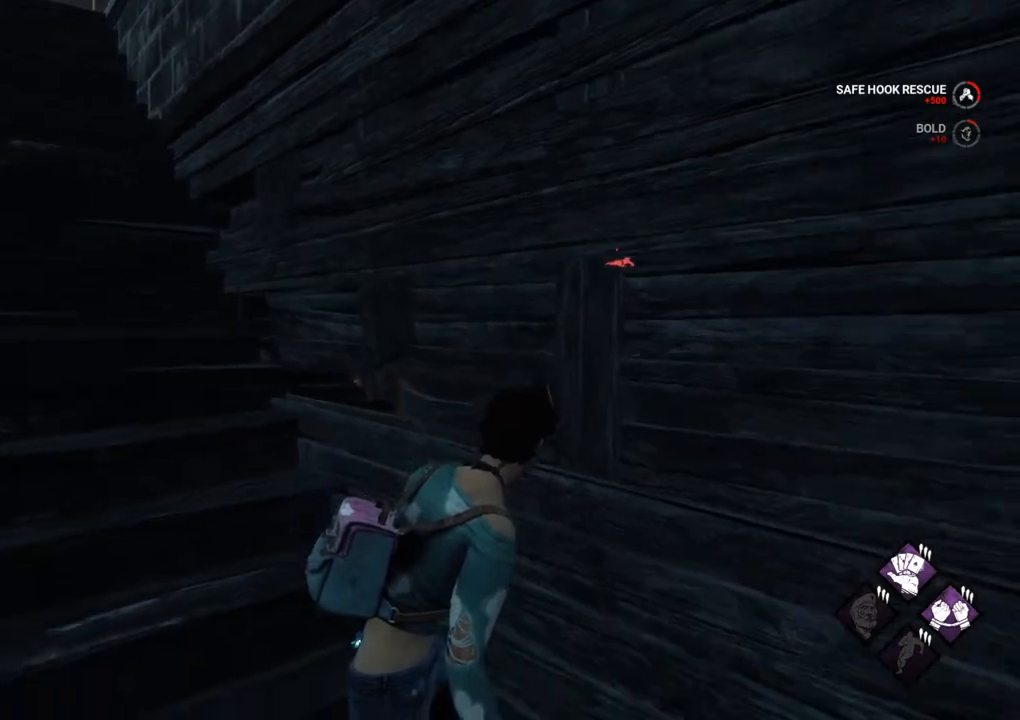
{"keys": ["d"], "mouse": [], "mouse_move": "still", "events": []}
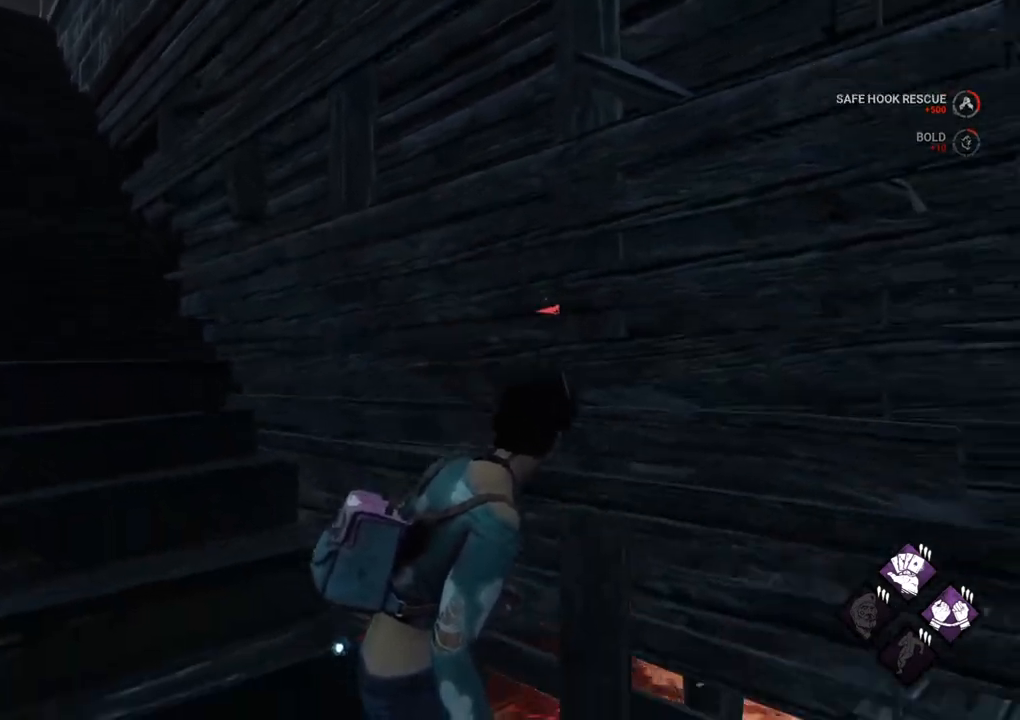
{"keys": ["d"], "mouse": [], "mouse_move": "still", "events": []}
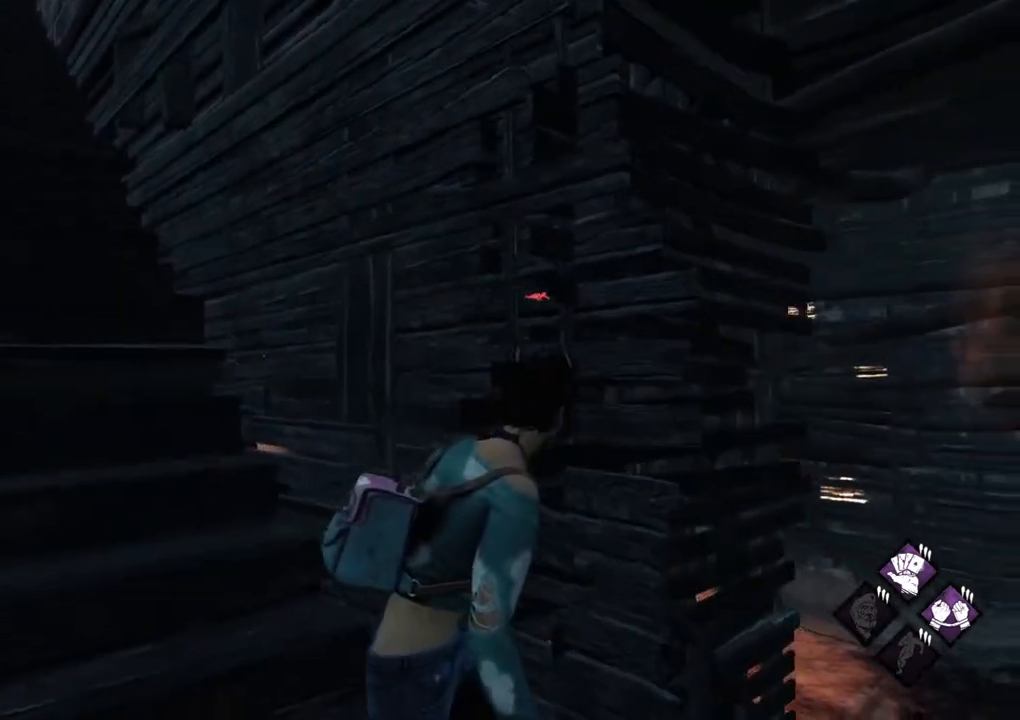
{"keys": ["d", "w"], "mouse": [], "mouse_move": "still", "events": [[284, "w", "down"]]}
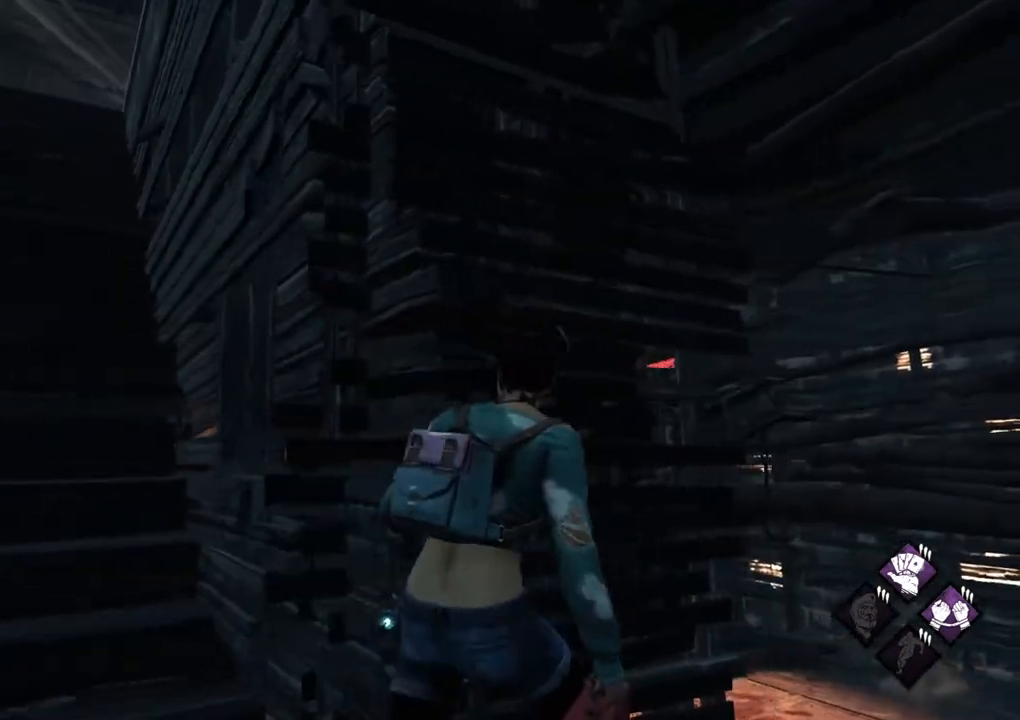
{"keys": [], "mouse": [], "mouse_move": "still", "events": [[167, "d", "up"], [300, "w", "up"]]}
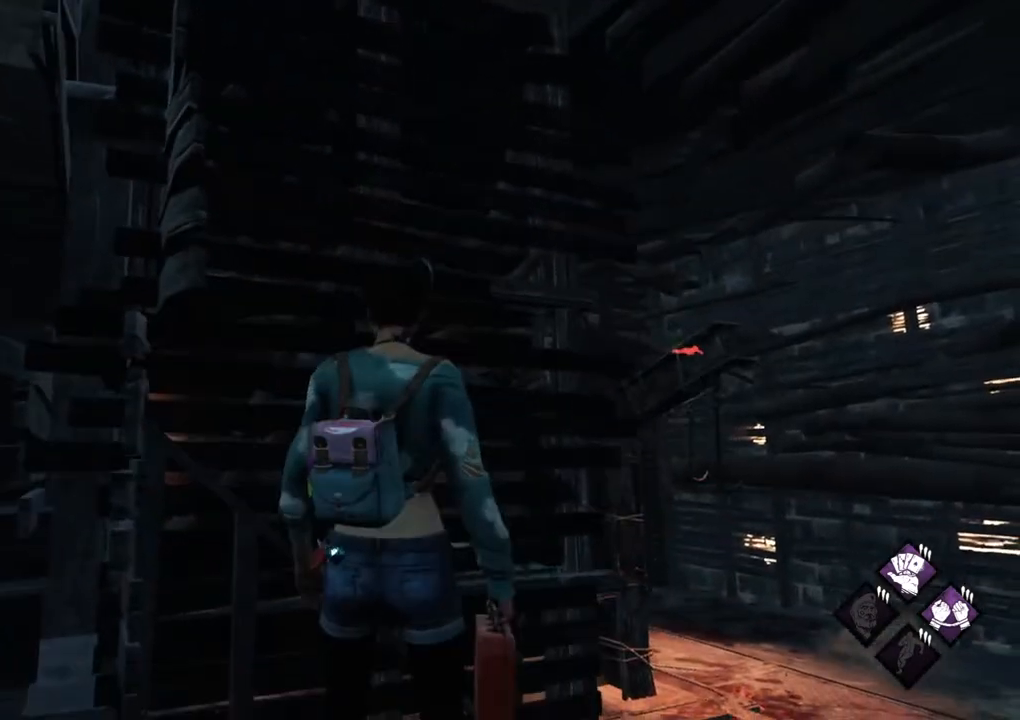
{"keys": [], "mouse": [], "mouse_move": "still", "events": []}
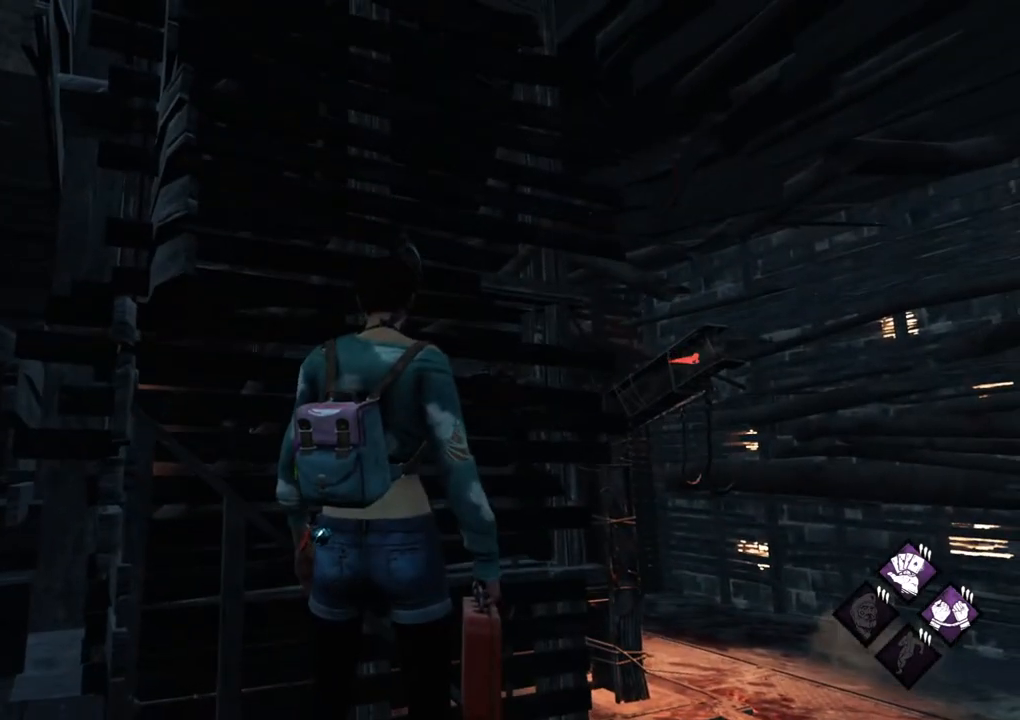
{"keys": [], "mouse": [], "mouse_move": "still", "events": [[334, "w", "down"], [467, "w", "up"]]}
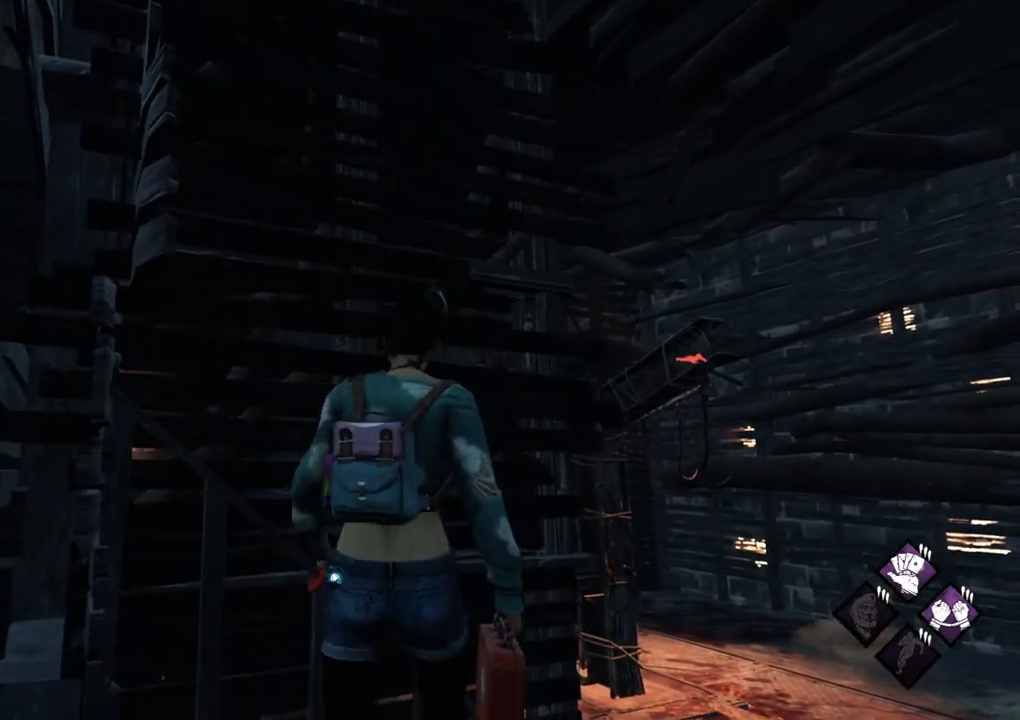
{"keys": ["a", "s"], "mouse": [], "mouse_move": "still", "events": [[167, "d", "down"], [300, "d", "up"], [350, "s", "down"], [484, "a", "down"]]}
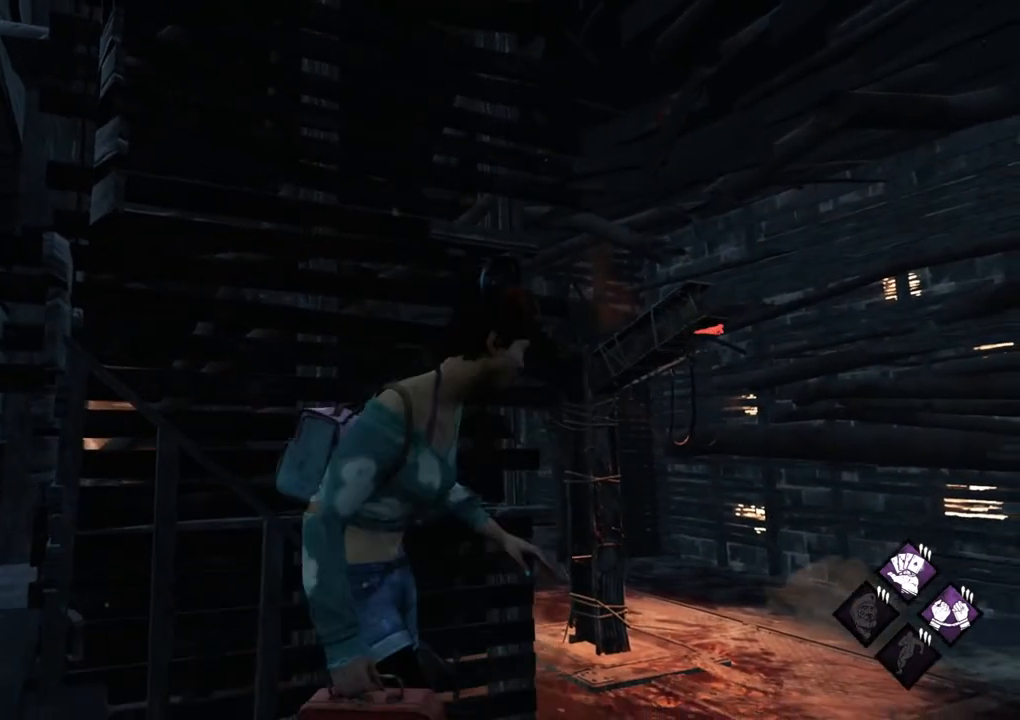
{"keys": [], "mouse": [], "mouse_move": "still", "events": [[34, "s", "up"], [184, "w", "down"], [217, "a", "up"], [267, "d", "down"], [267, "w", "up"], [367, "a", "down"], [367, "d", "up"], [367, "w", "down"], [417, "a", "up"], [417, "w", "up"], [450, "d", "down"], [500, "d", "up"]]}
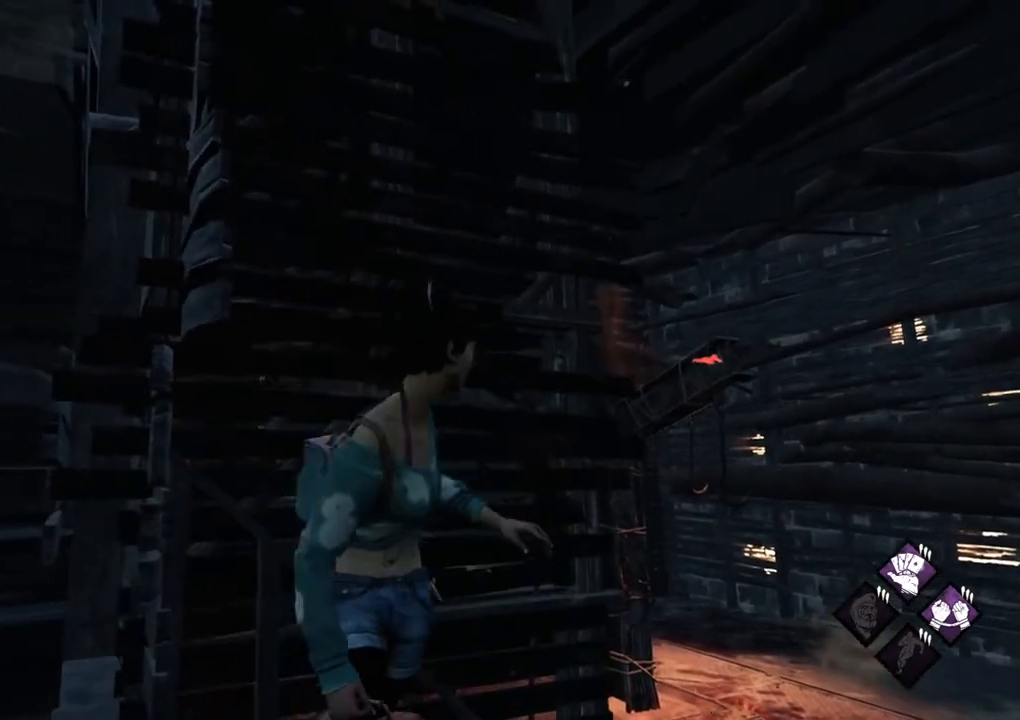
{"keys": ["d"], "mouse": [], "mouse_move": "still", "events": [[50, "a", "down"], [50, "w", "down"], [100, "a", "up"], [100, "d", "down"], [100, "w", "up"], [200, "a", "down"], [200, "d", "up"], [200, "w", "down"], [234, "a", "up"], [234, "w", "up"], [284, "d", "down"], [334, "w", "down"], [384, "a", "down"], [384, "d", "up"], [434, "a", "up"], [434, "w", "up"], [467, "d", "down"]]}
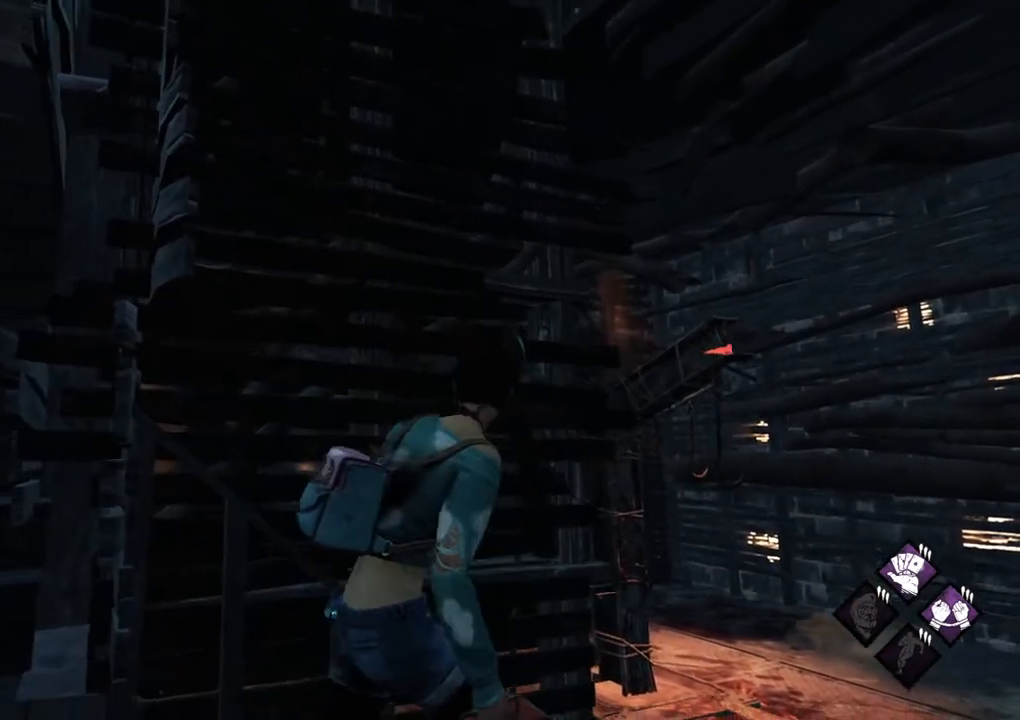
{"keys": ["d"], "mouse": [], "mouse_move": "still", "events": [[17, "a", "down"], [17, "d", "up"], [17, "w", "down"], [67, "a", "up"], [117, "d", "down"], [117, "w", "up"], [200, "a", "down"], [200, "d", "up"], [200, "w", "down"], [250, "w", "up"], [300, "a", "up"], [434, "d", "down"]]}
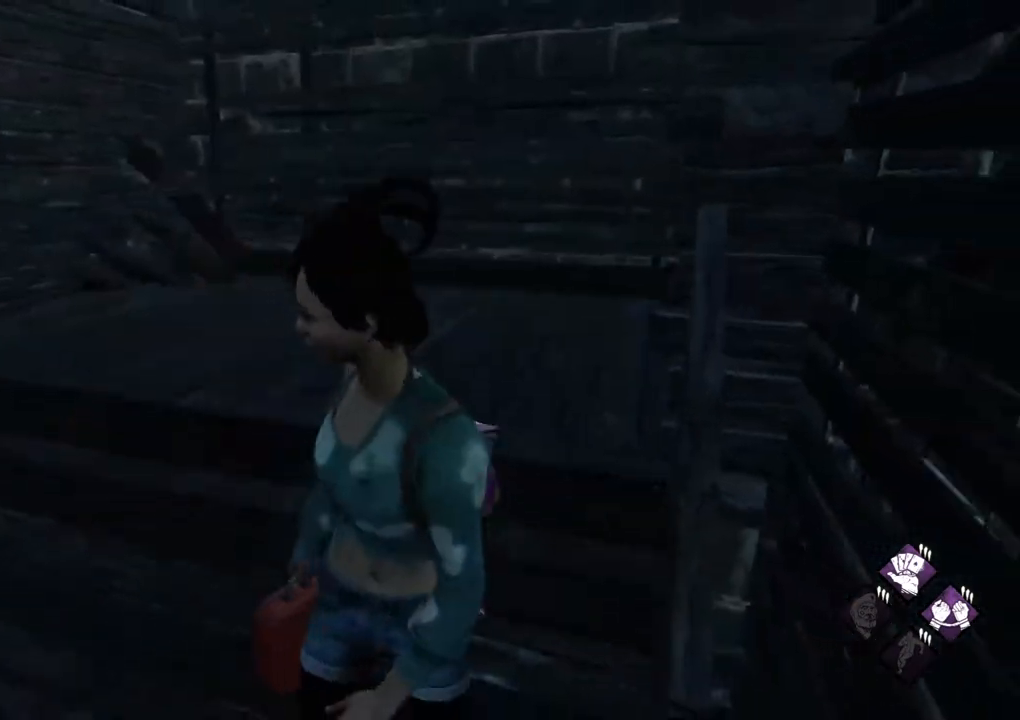
{"keys": ["a"], "mouse": [], "mouse_move": "up-left", "events": [[184, "w", "down"], [267, "d", "up"], [367, "a", "down"], [417, "w", "up"]]}
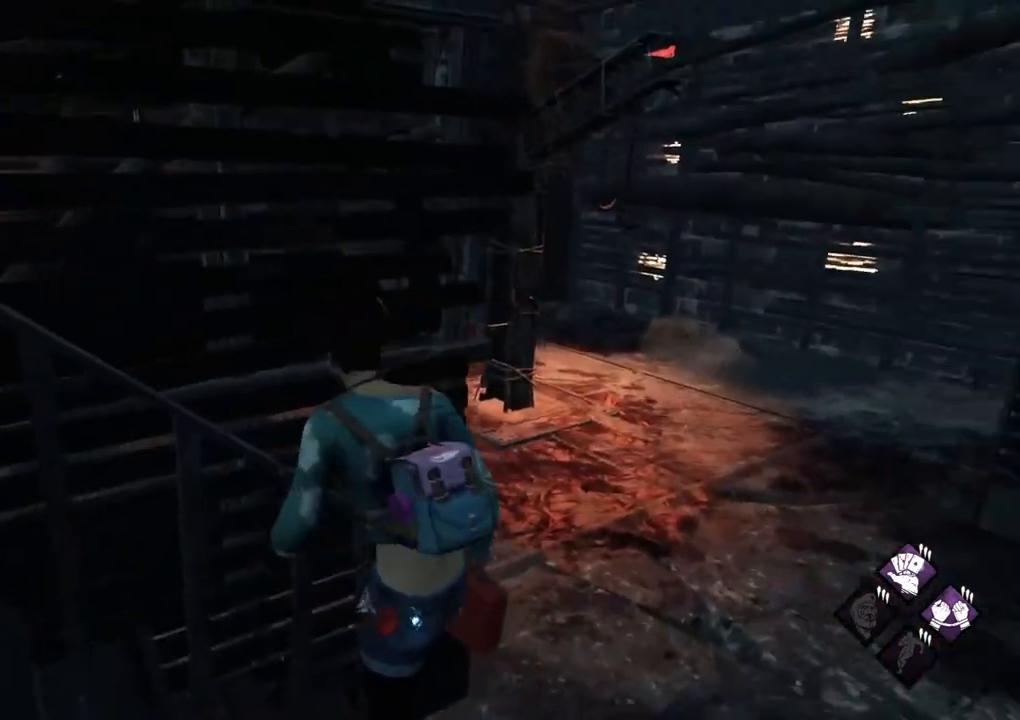
{"keys": ["a"], "mouse": [], "mouse_move": "left", "events": [[50, "a", "up"], [100, "s", "down"], [334, "a", "down"], [384, "s", "up"]]}
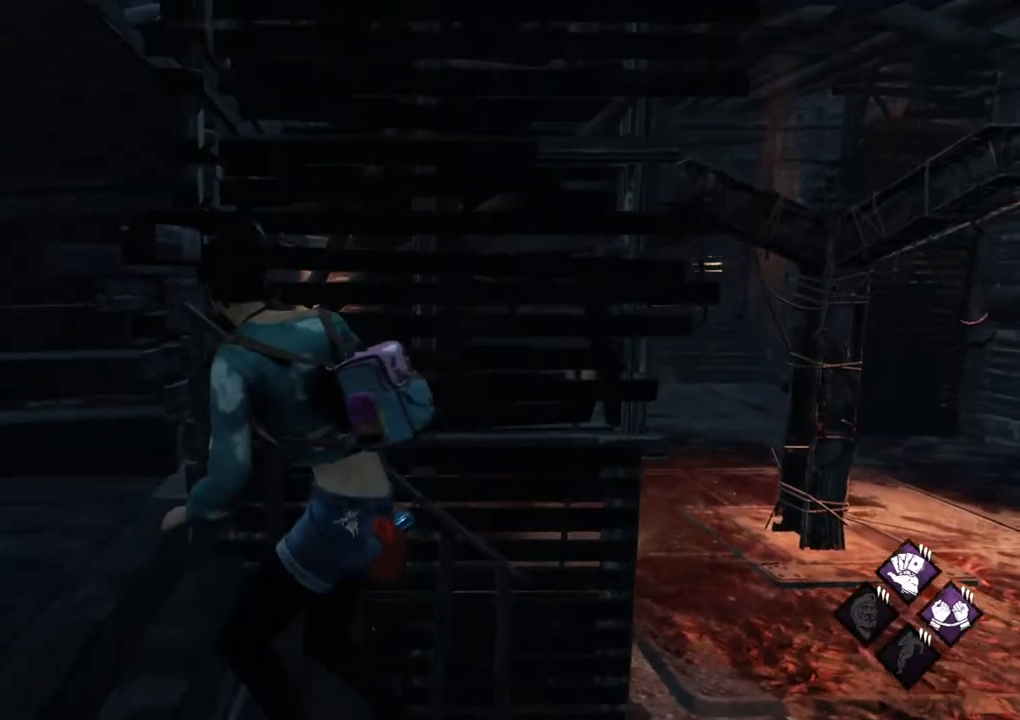
{"keys": ["d"], "mouse": [], "mouse_move": "up", "events": [[117, "a", "up"], [117, "w", "down"], [250, "d", "down"], [300, "w", "up"]]}
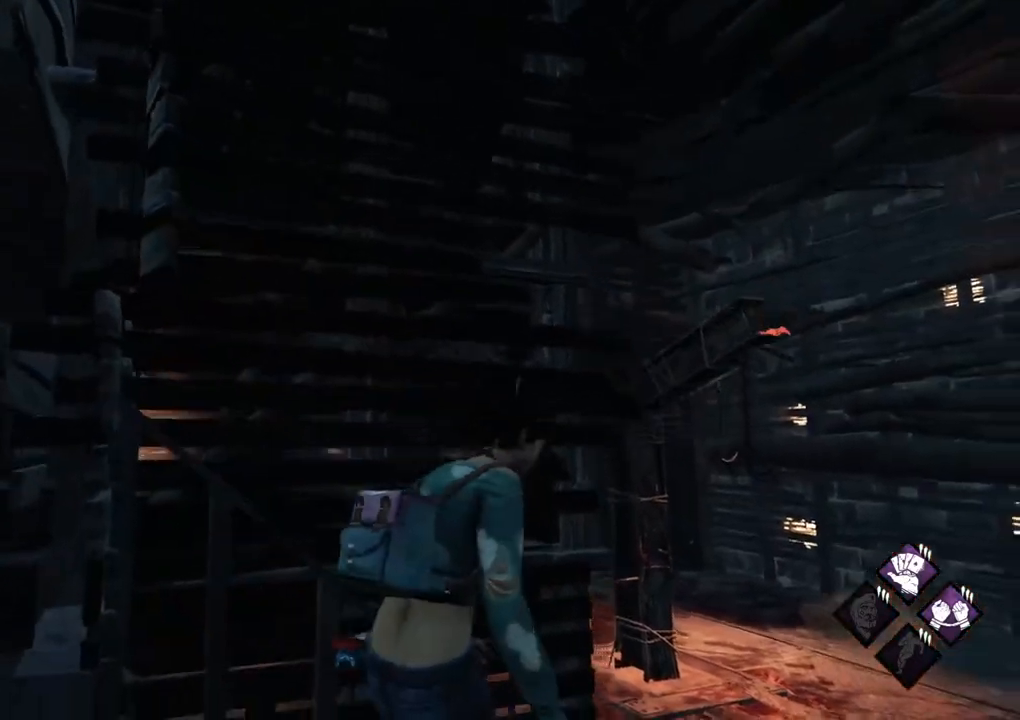
{"keys": ["d", "w"], "mouse": [], "mouse_move": "still", "events": [[34, "a", "down"], [34, "s", "down"], [84, "d", "up"], [184, "s", "up"], [367, "w", "down"], [450, "a", "up"], [500, "d", "down"]]}
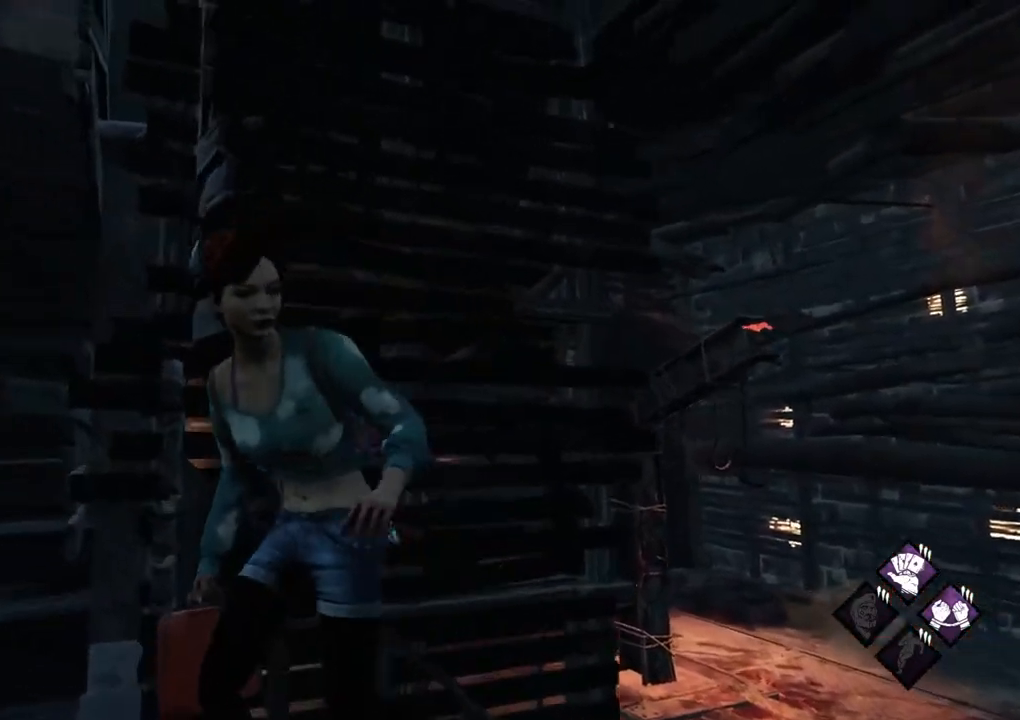
{"keys": ["a"], "mouse": [], "mouse_move": "still", "events": [[100, "w", "up"], [334, "s", "down"], [384, "a", "down"], [434, "d", "up"], [467, "s", "up"]]}
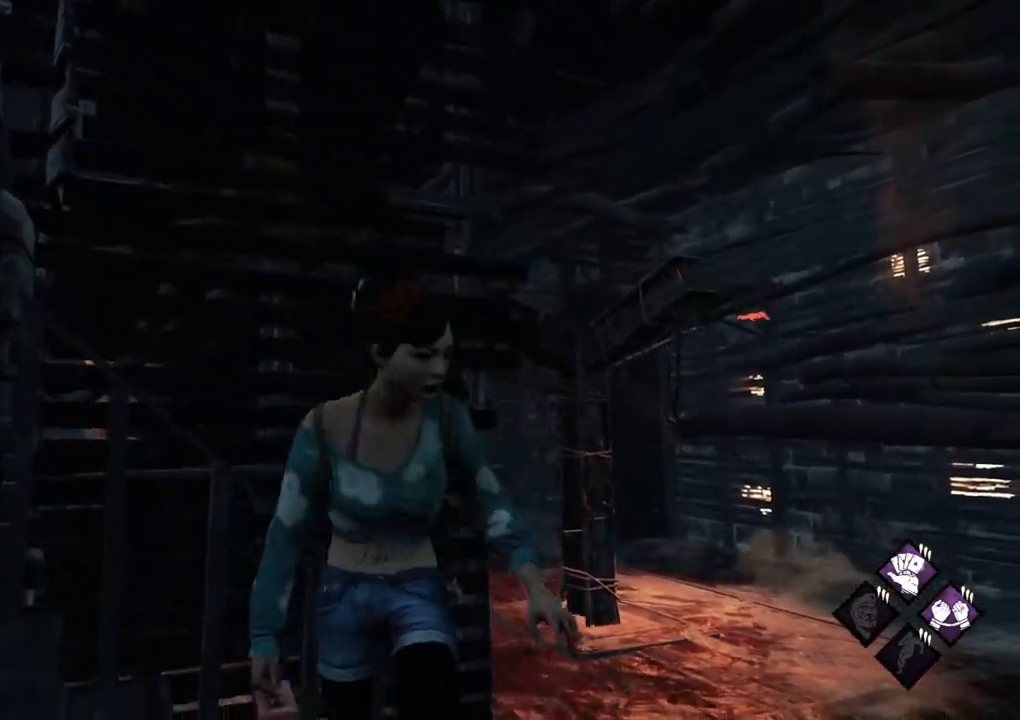
{"keys": ["d"], "mouse": [], "mouse_move": "still", "events": [[167, "w", "down"], [250, "a", "up"], [350, "d", "down"], [400, "w", "up"]]}
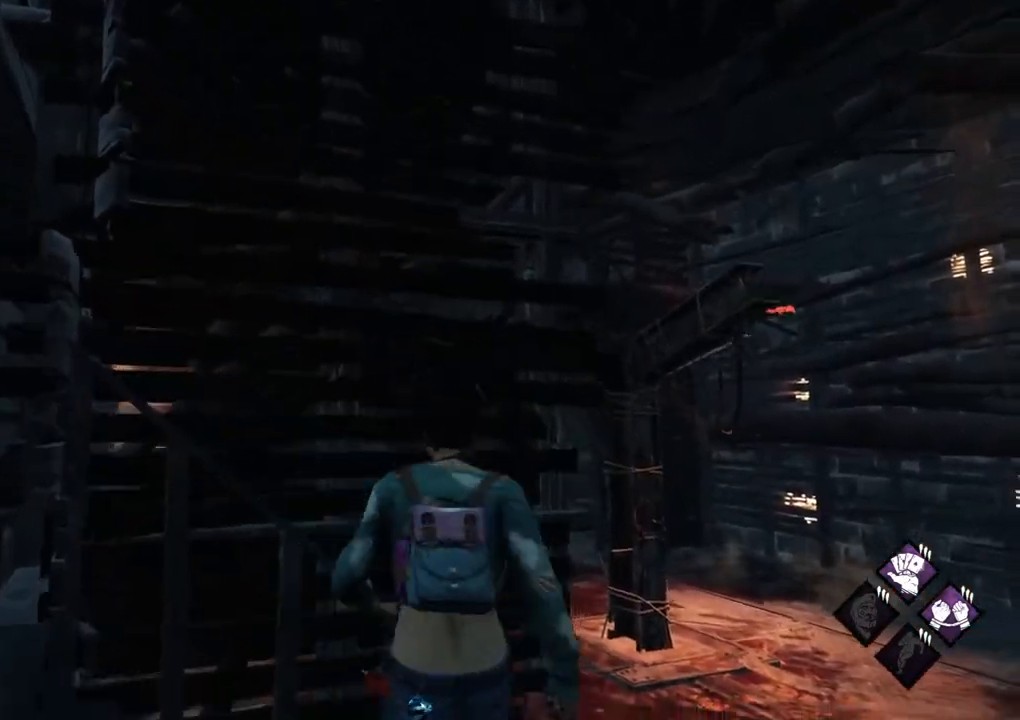
{"keys": ["a", "w"], "mouse": [], "mouse_move": "still", "events": [[84, "s", "down"], [184, "d", "up"], [217, "a", "down"], [267, "s", "up"], [417, "w", "down"]]}
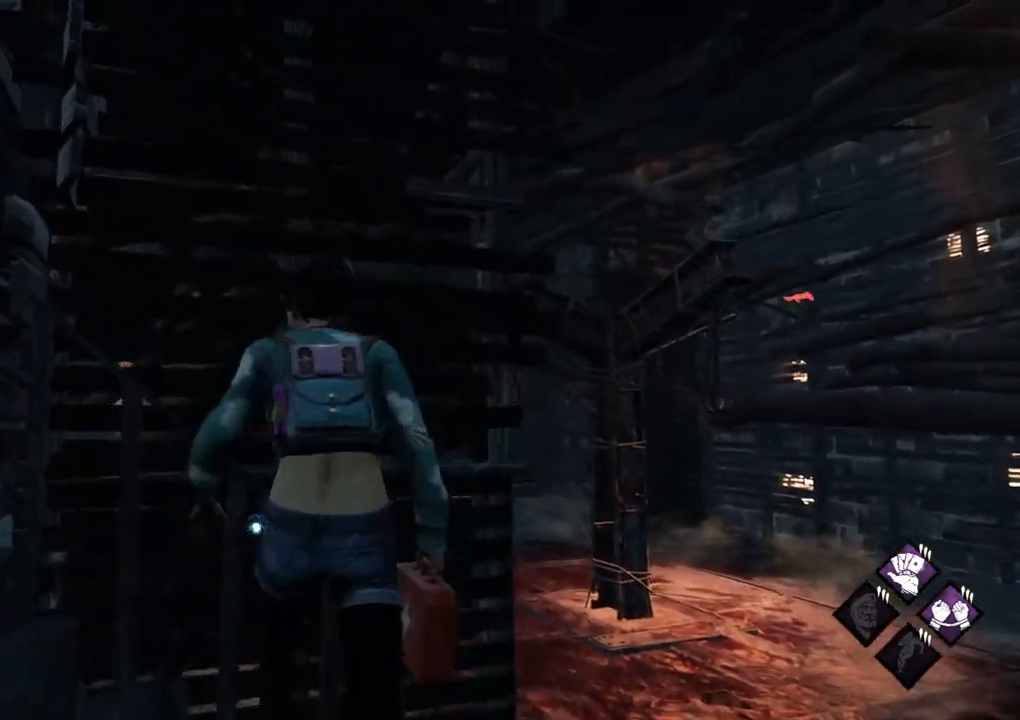
{"keys": ["a"], "mouse": [], "mouse_move": "still", "events": [[50, "a", "up"], [284, "w", "up"], [467, "a", "down"]]}
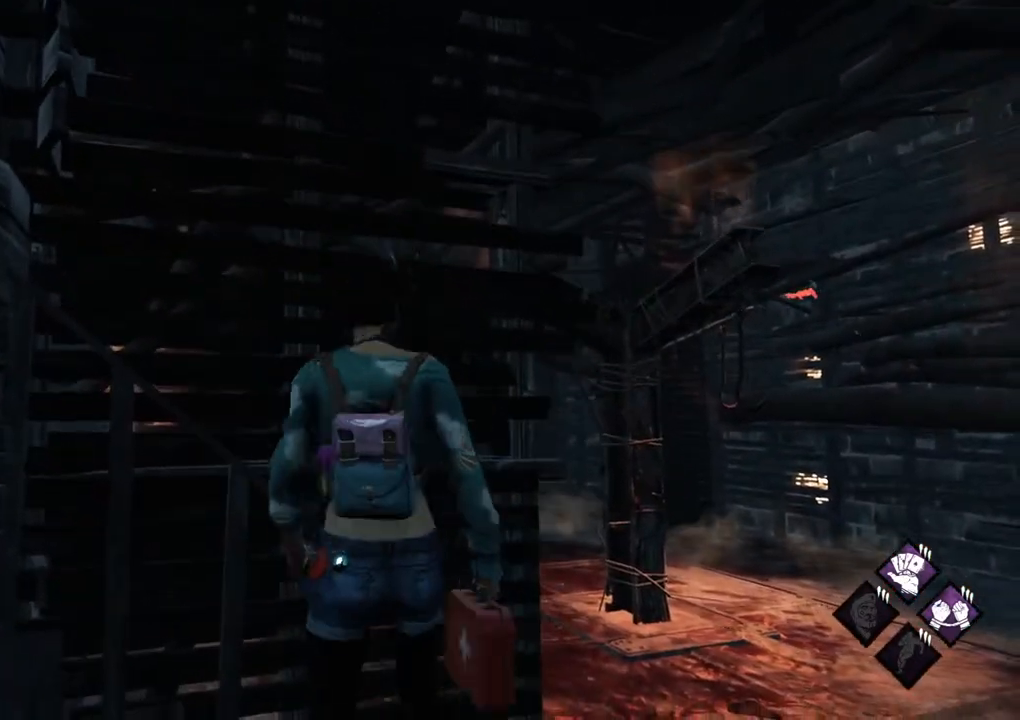
{"keys": [], "mouse": [], "mouse_move": "right", "events": [[200, "w", "down"], [250, "a", "up"], [450, "w", "up"]]}